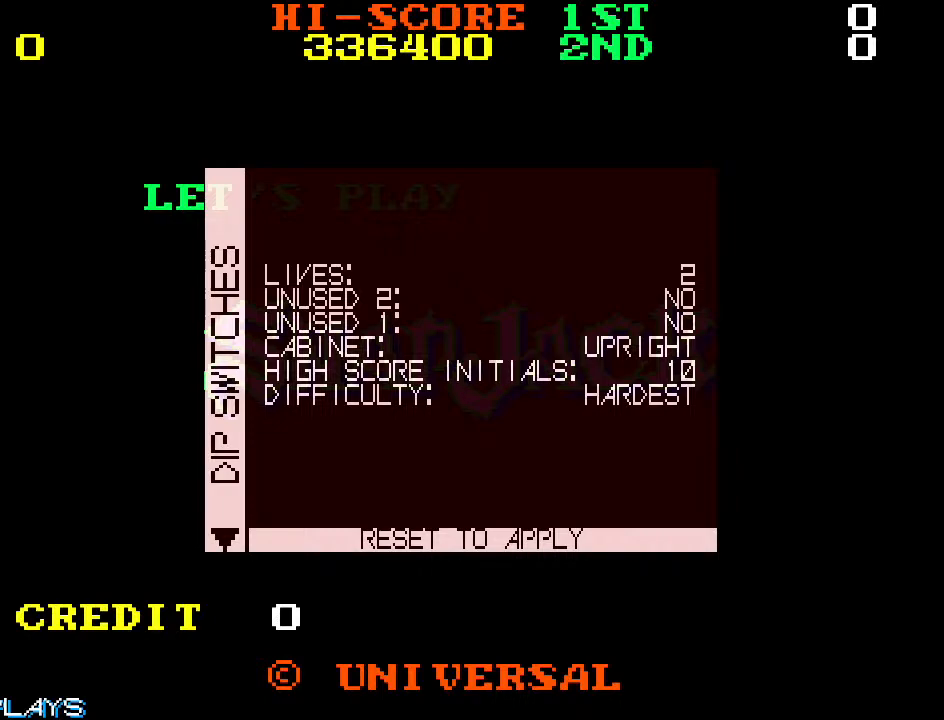
Gameplay with a controller (arcade stick); each line is a JSON object with the inputs held at the frame after it. "events" lists button and stick changes between this image and that frame as [ms after this image, input, new state], when the widget could be followed in between. Not read: L3 R3.
{"buttons": [], "left_stick": "center", "events": [[333, "B", "down"], [433, "B", "up"]]}
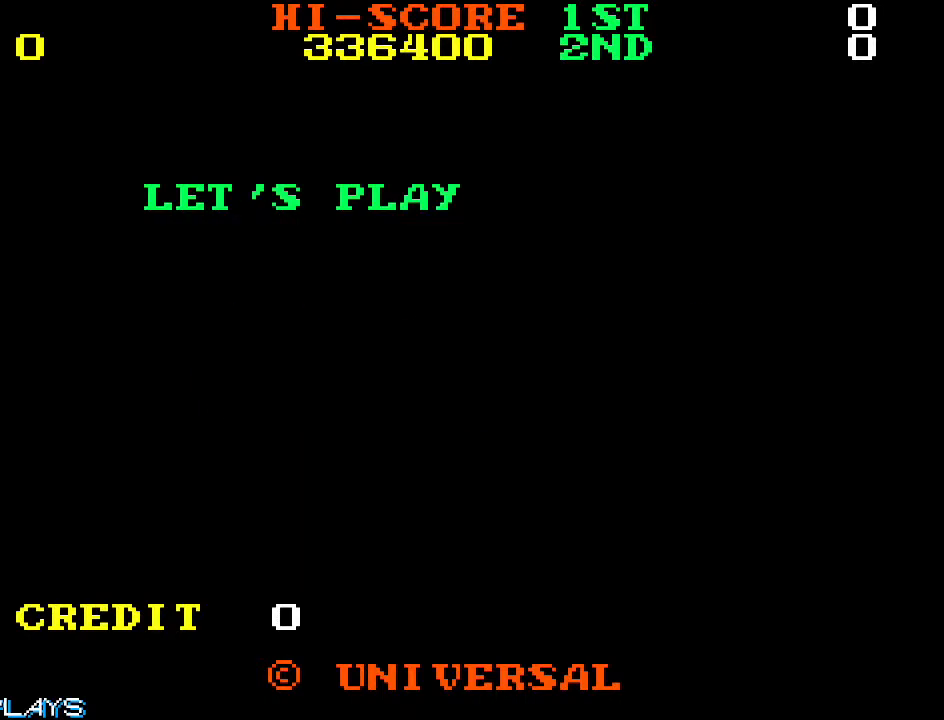
{"buttons": [], "left_stick": "center", "events": []}
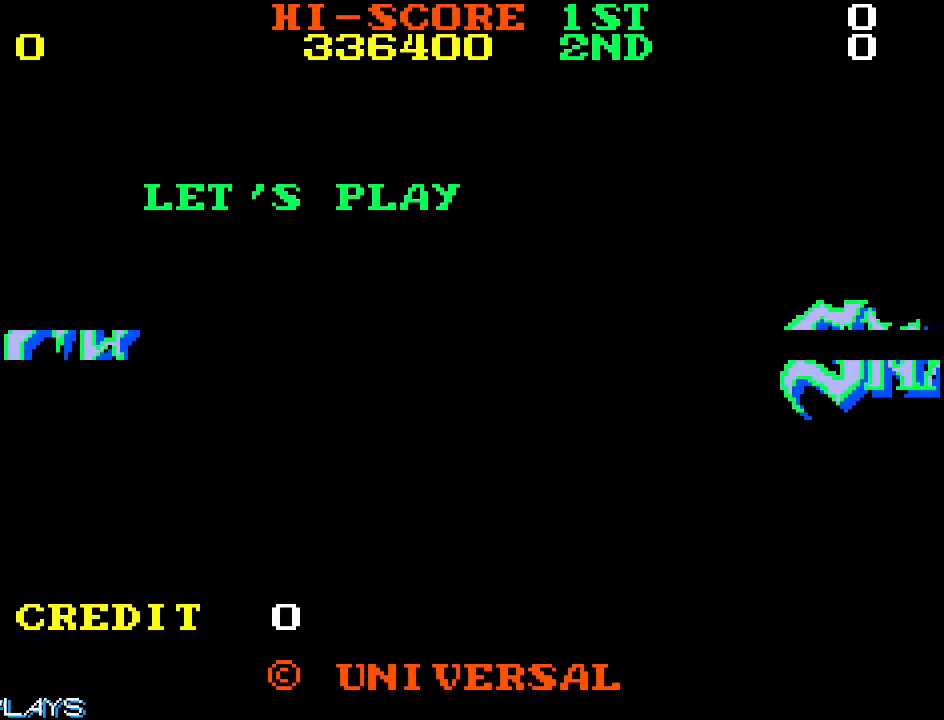
{"buttons": [], "left_stick": "center", "events": []}
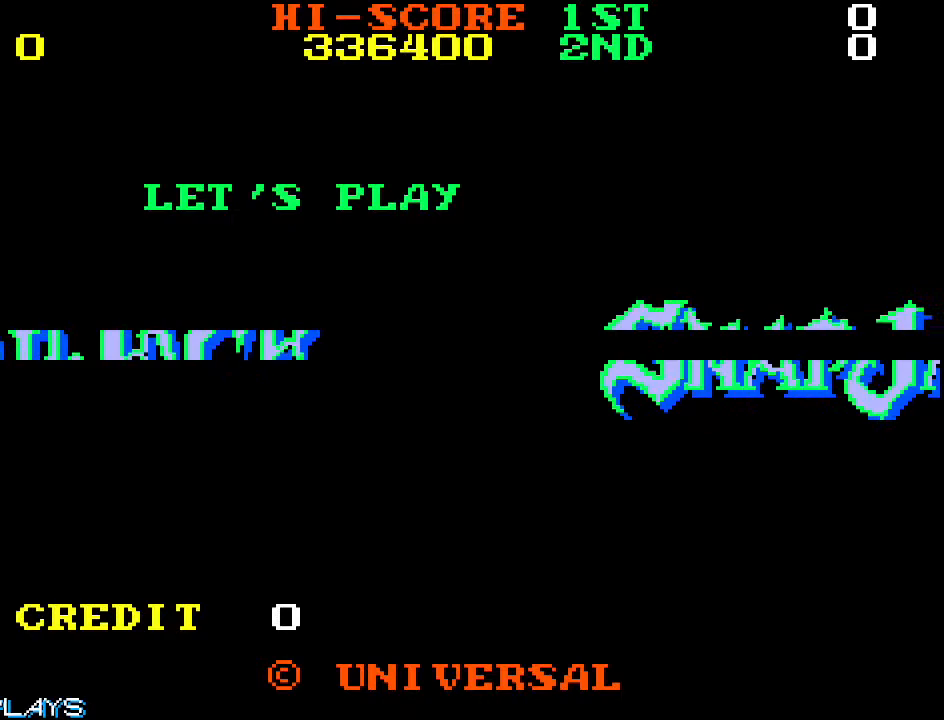
{"buttons": [], "left_stick": "center", "events": []}
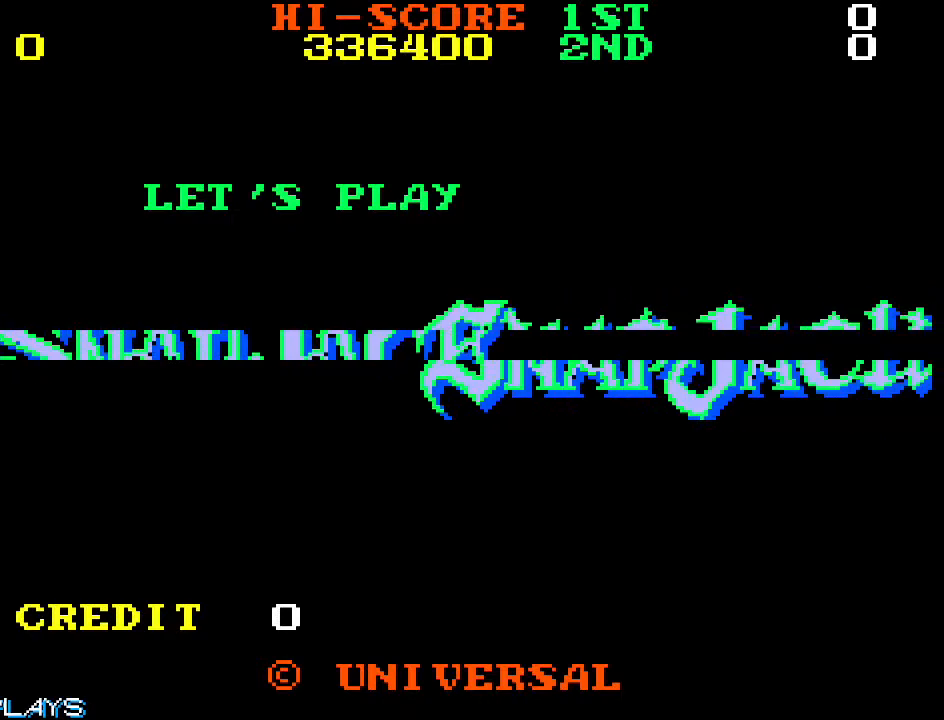
{"buttons": [], "left_stick": "center", "events": []}
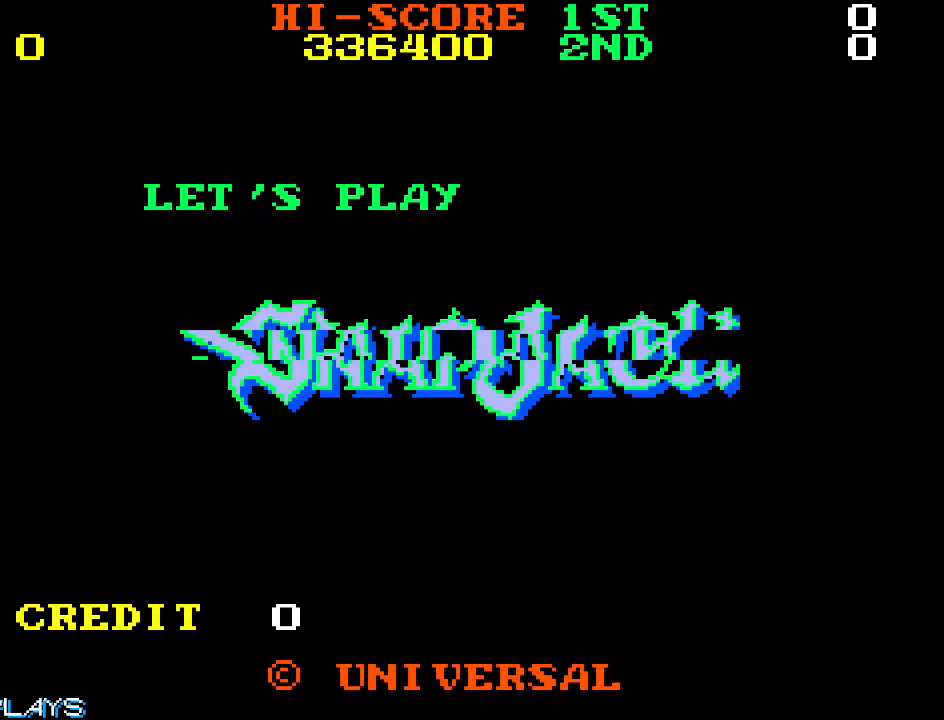
{"buttons": [], "left_stick": "center", "events": []}
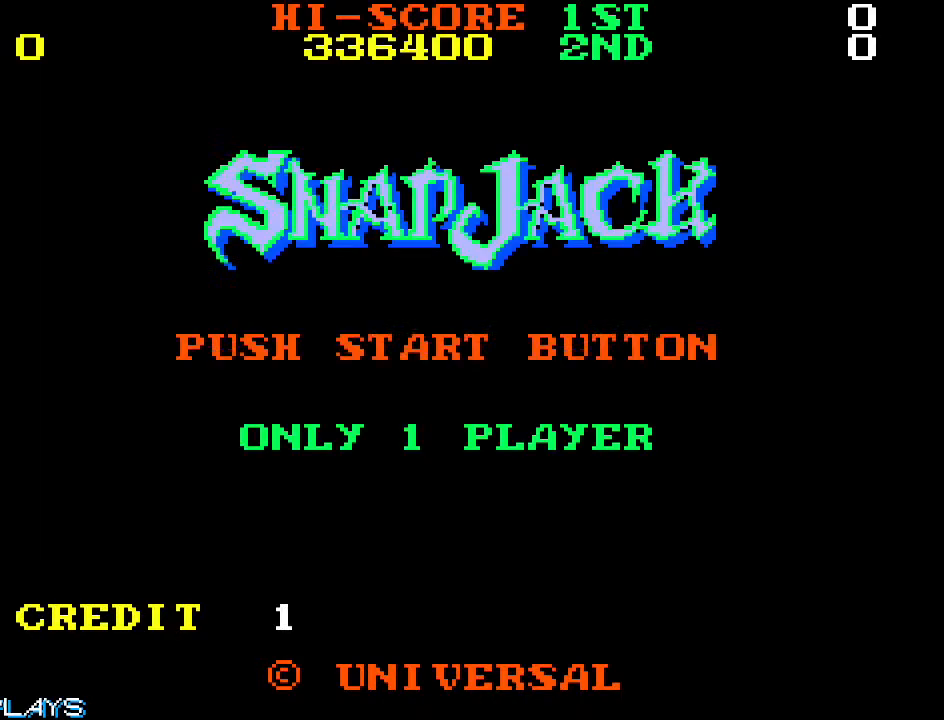
{"buttons": [], "left_stick": "center", "events": [[150, "HOME", "down"], [200, "HOME", "up"]]}
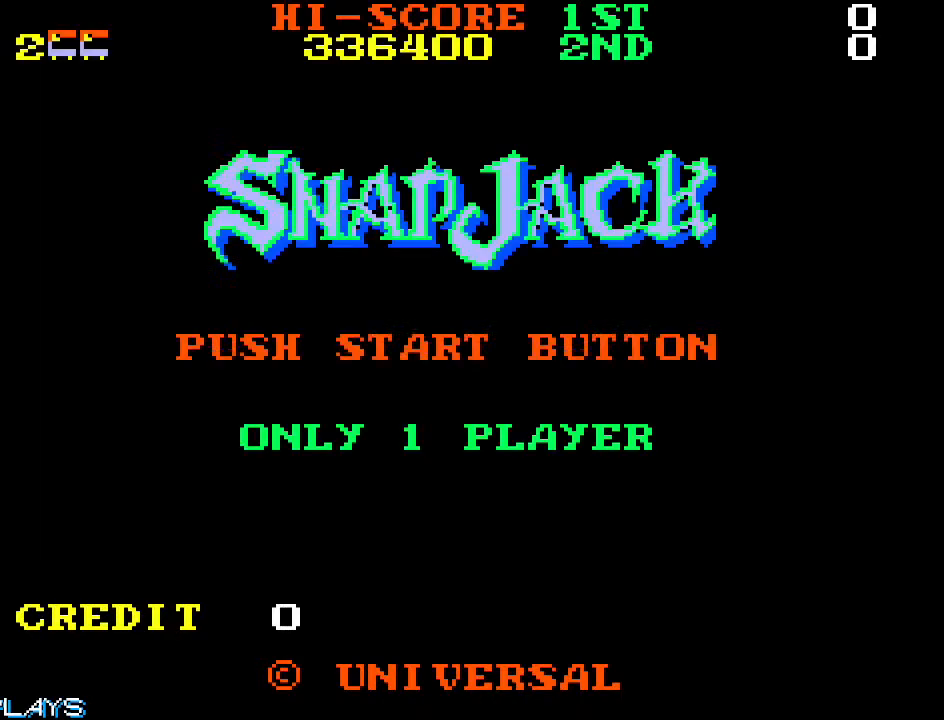
{"buttons": [], "left_stick": "center", "events": []}
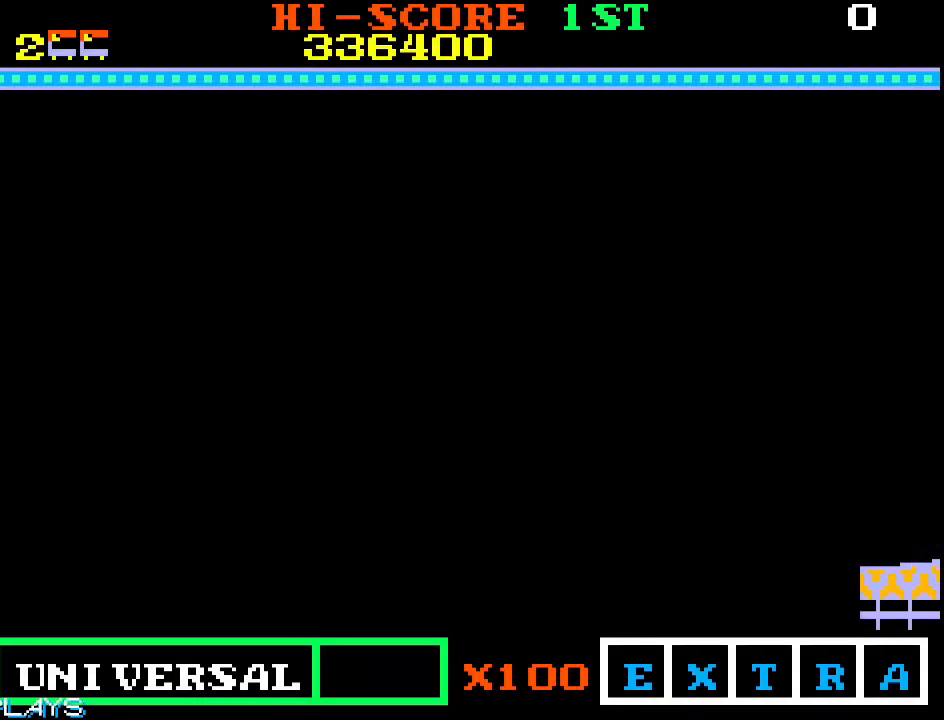
{"buttons": [], "left_stick": "center", "events": []}
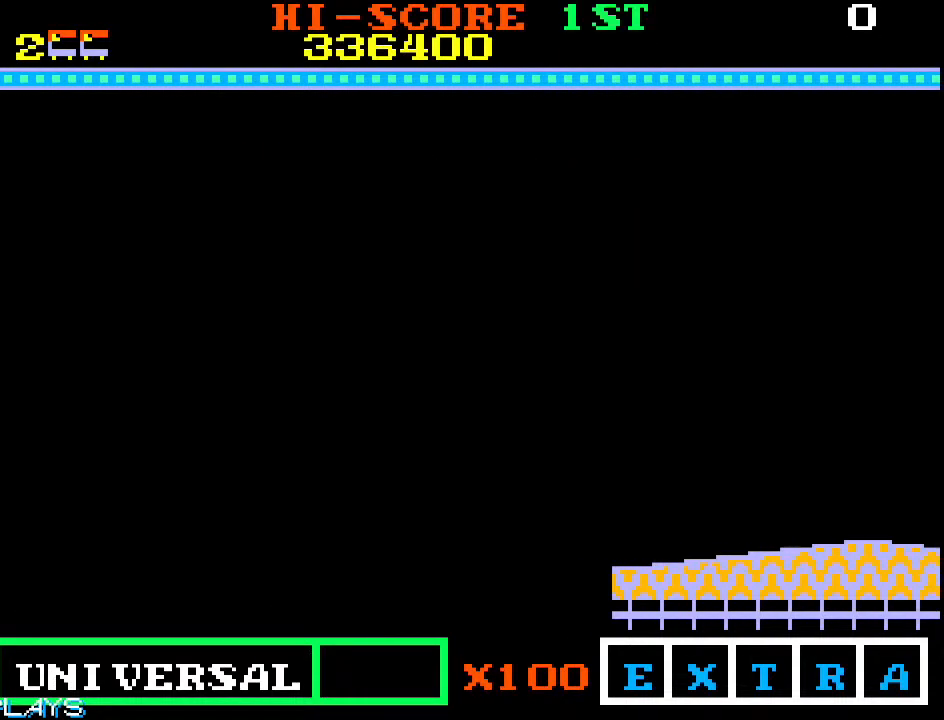
{"buttons": [], "left_stick": "center", "events": []}
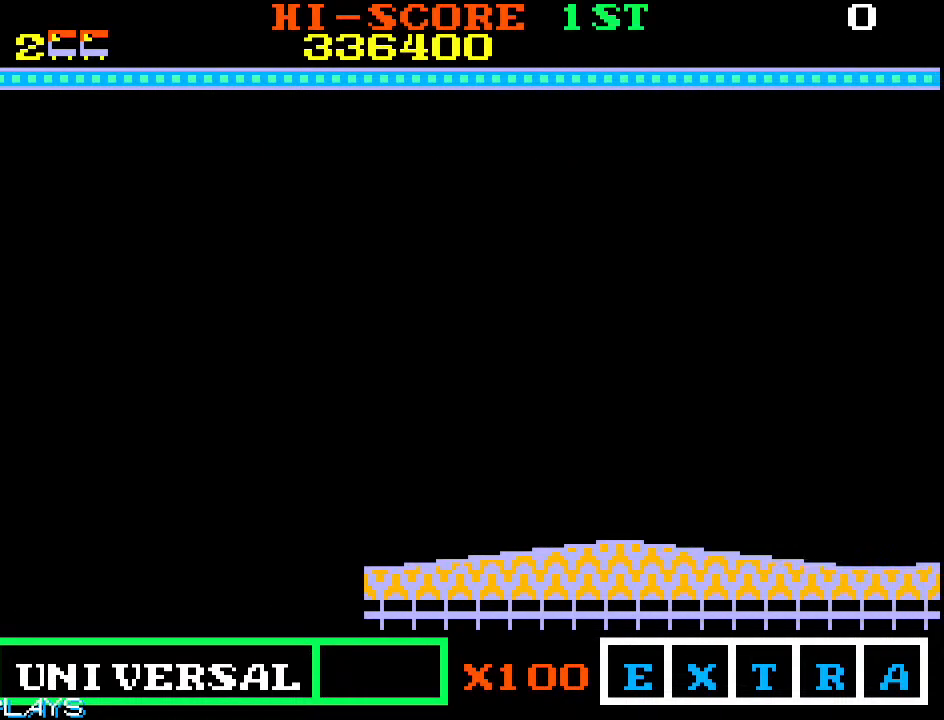
{"buttons": [], "left_stick": "center", "events": []}
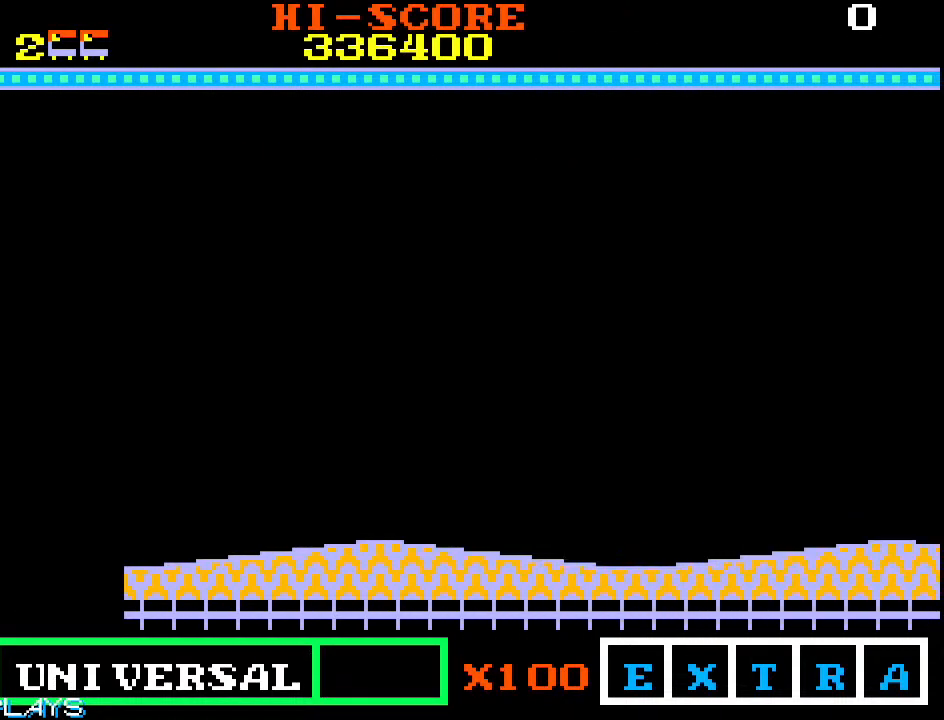
{"buttons": [], "left_stick": "right", "events": [[217, "left_stick", "right"]]}
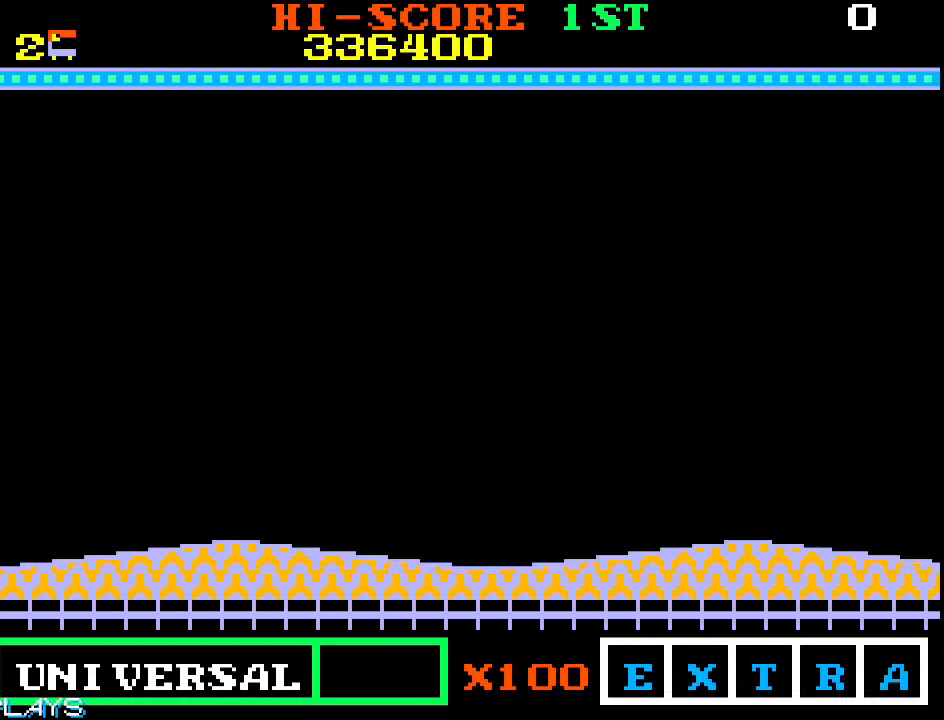
{"buttons": [], "left_stick": "right", "events": []}
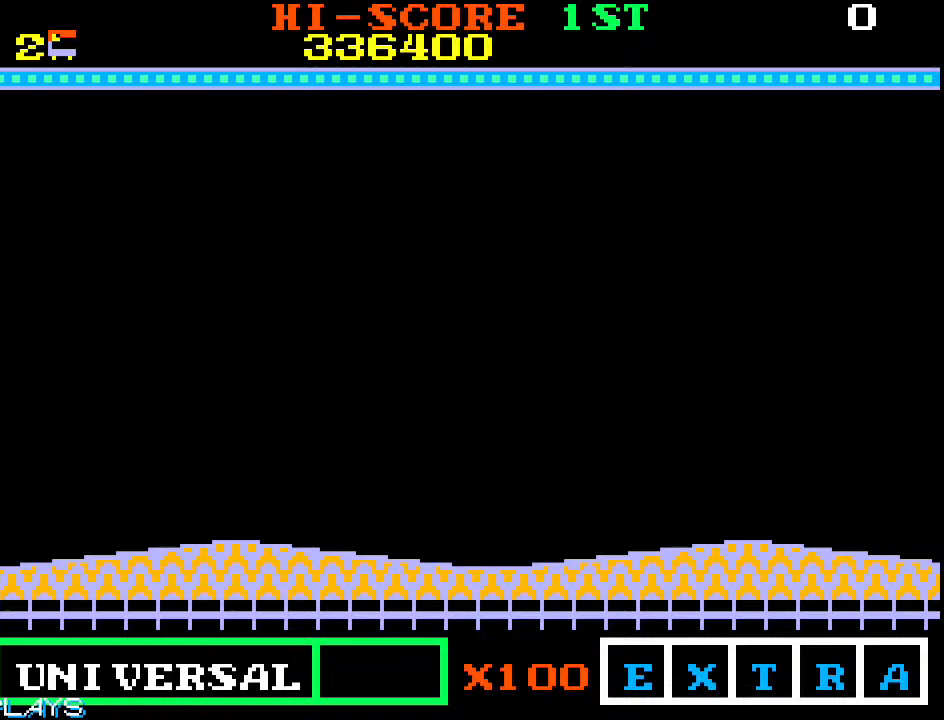
{"buttons": [], "left_stick": "right", "events": []}
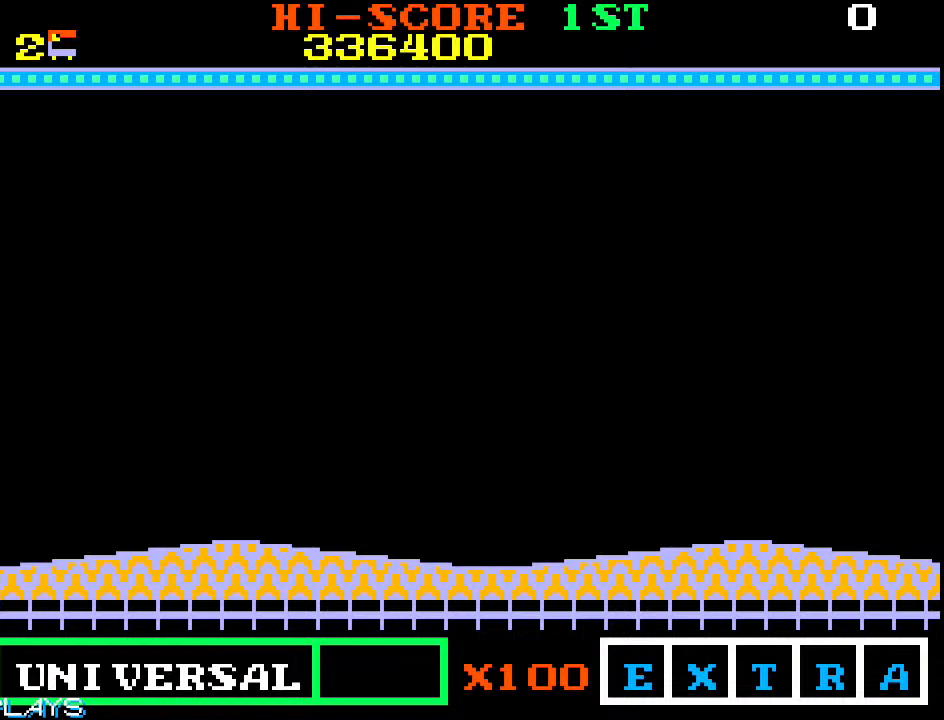
{"buttons": [], "left_stick": "right", "events": []}
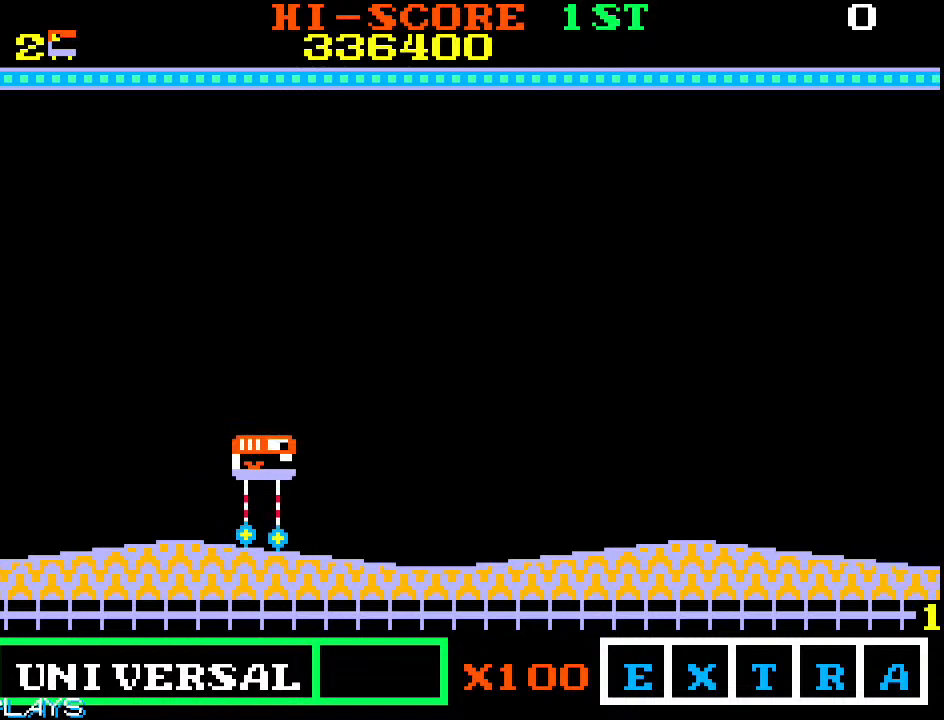
{"buttons": [], "left_stick": "up-right", "events": [[333, "left_stick", "up-right"]]}
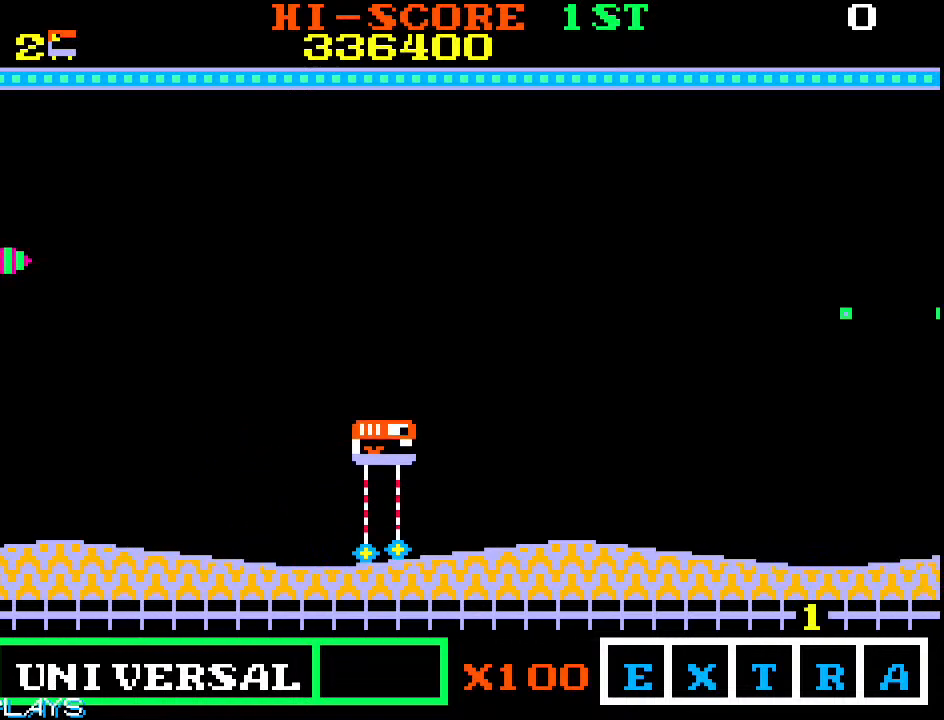
{"buttons": [], "left_stick": "up-right", "events": []}
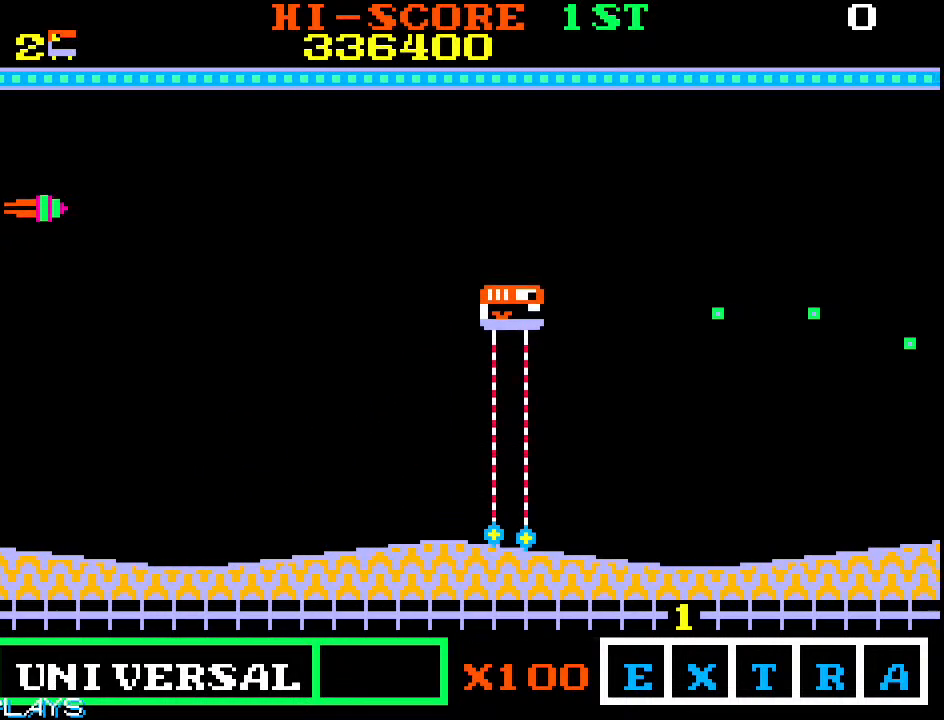
{"buttons": [], "left_stick": "down-right", "events": [[217, "left_stick", "down-right"], [333, "left_stick", "right"], [500, "left_stick", "down-right"]]}
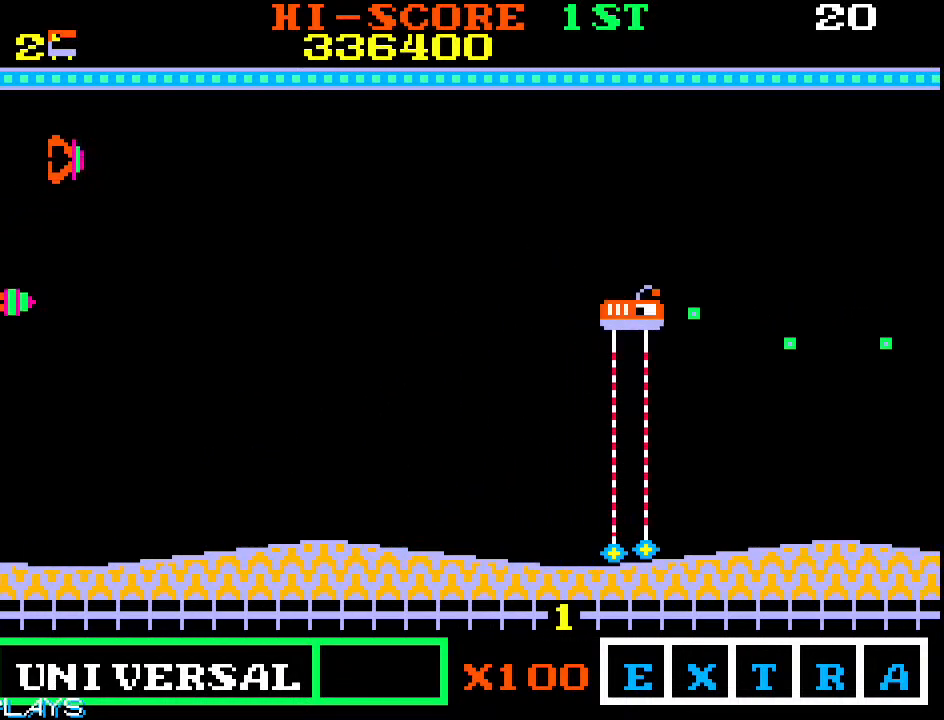
{"buttons": [], "left_stick": "right", "events": [[150, "left_stick", "right"], [300, "left_stick", "down-right"], [400, "left_stick", "right"]]}
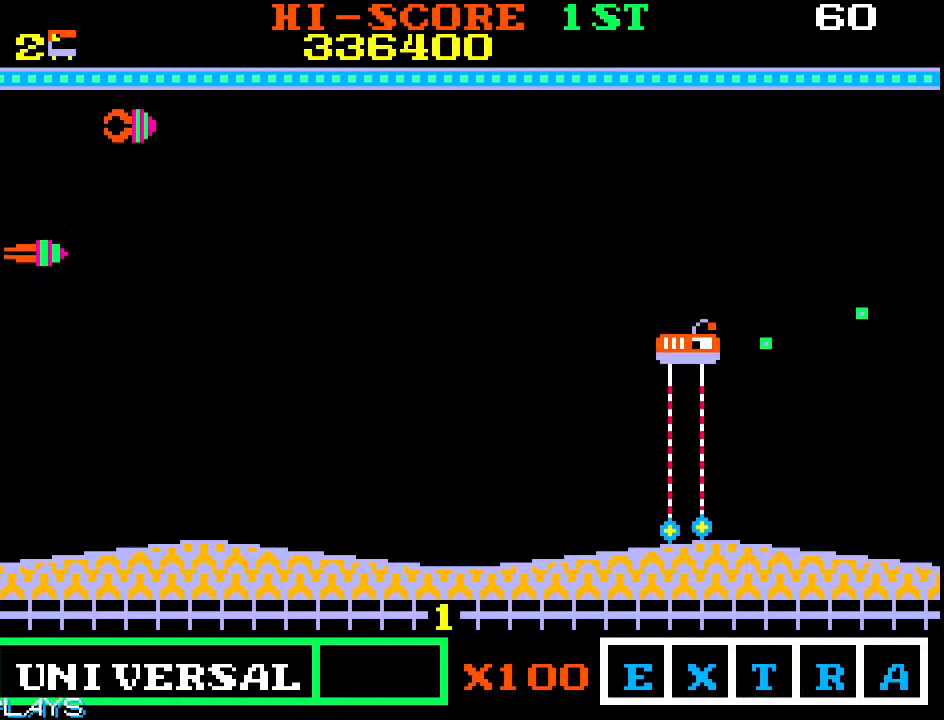
{"buttons": [], "left_stick": "right", "events": [[217, "left_stick", "up-right"], [433, "left_stick", "right"]]}
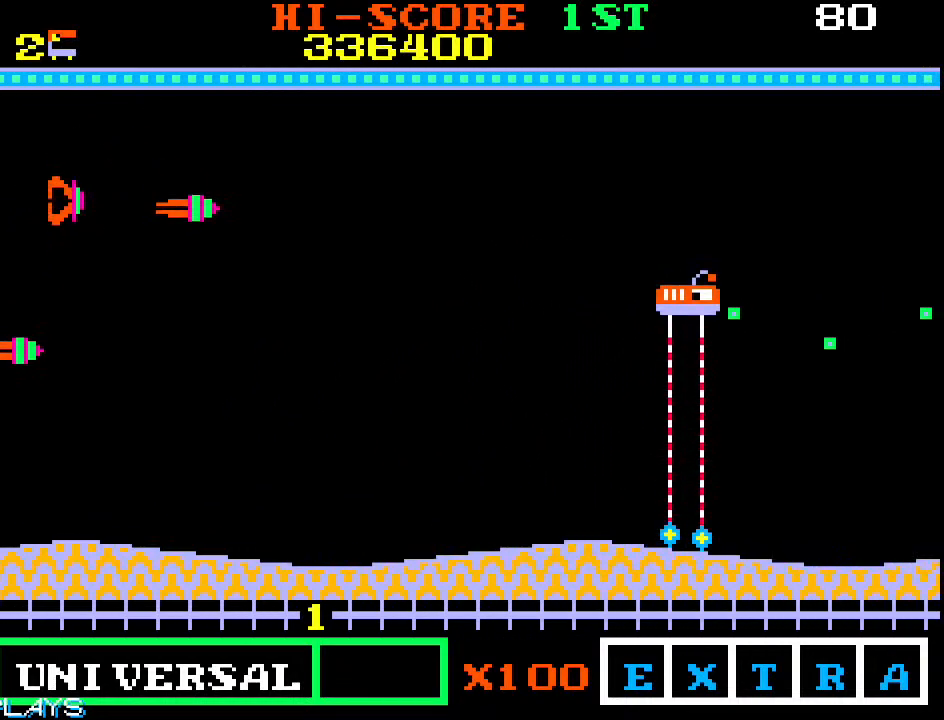
{"buttons": [], "left_stick": "right", "events": [[183, "left_stick", "down-right"], [317, "left_stick", "right"]]}
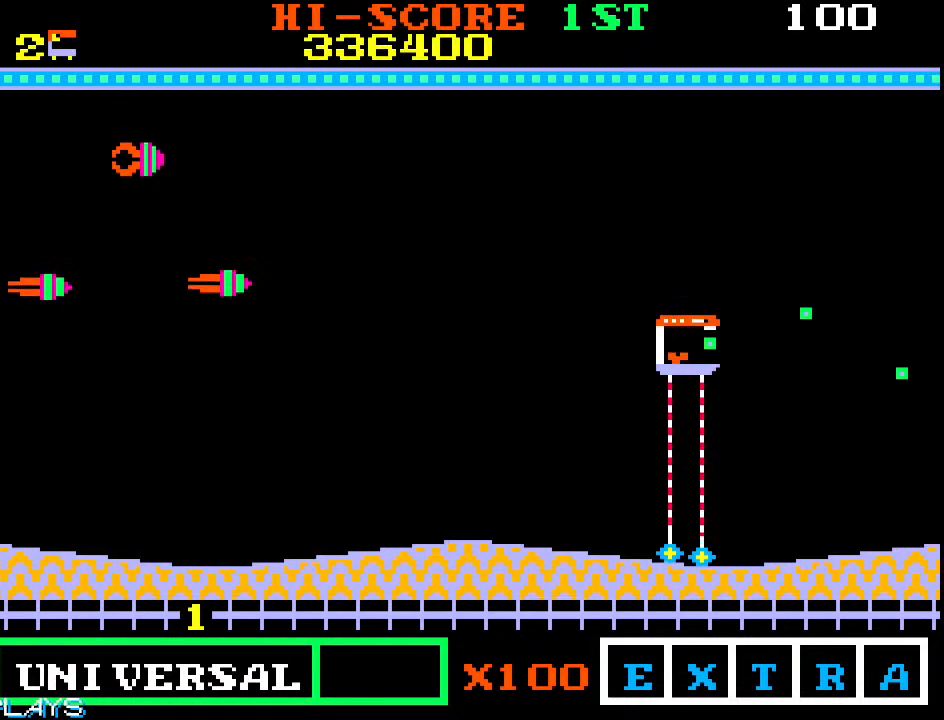
{"buttons": [], "left_stick": "down-right", "events": [[433, "left_stick", "down-right"]]}
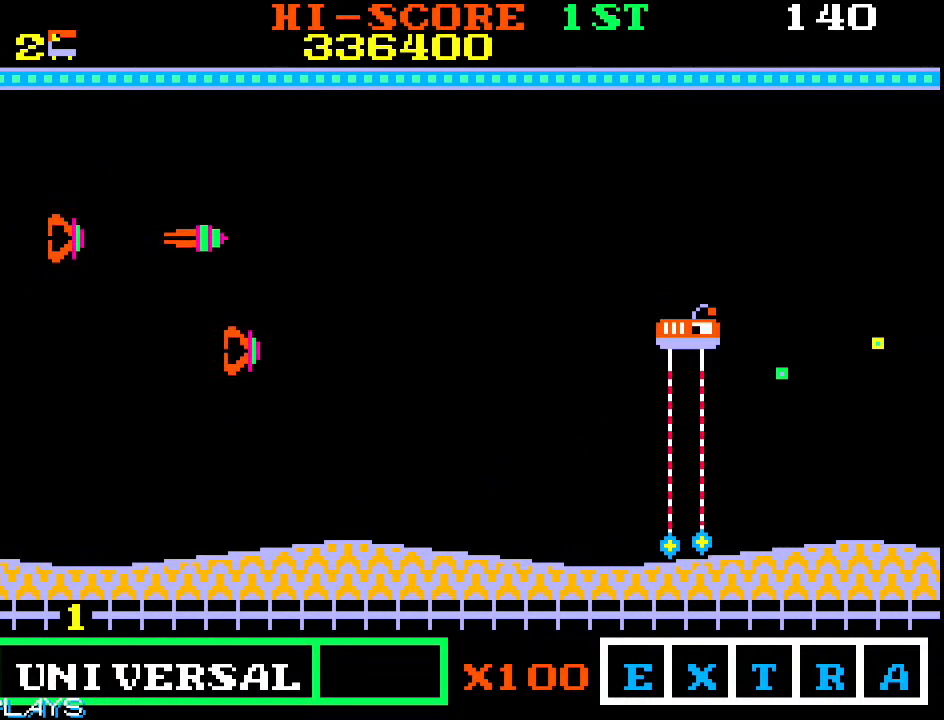
{"buttons": [], "left_stick": "down-right", "events": [[117, "left_stick", "right"], [467, "left_stick", "down-right"]]}
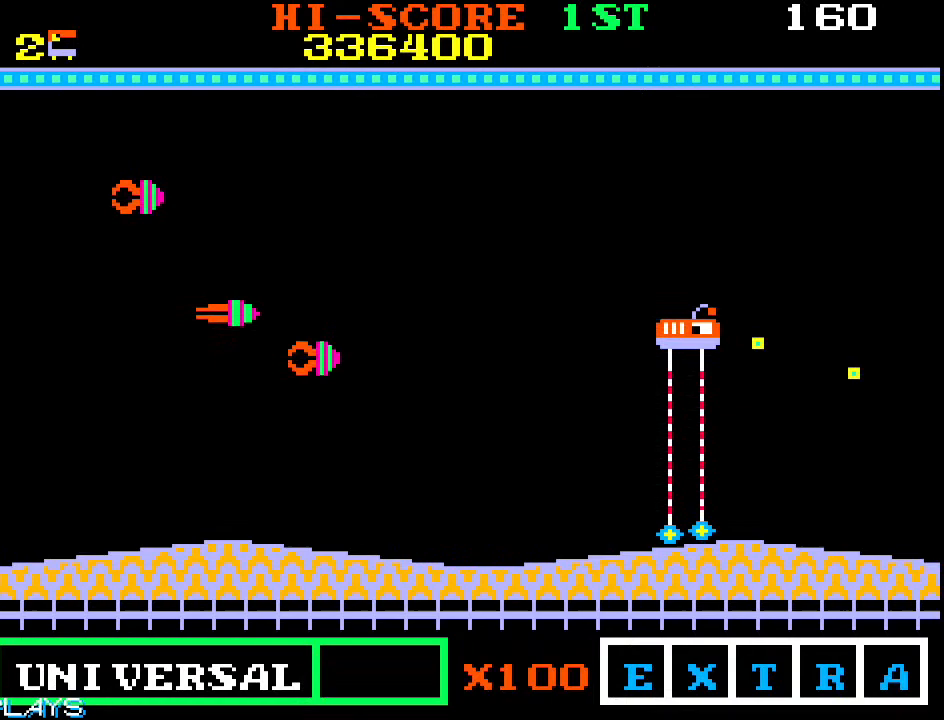
{"buttons": [], "left_stick": "right", "events": [[17, "left_stick", "right"], [217, "left_stick", "down-right"], [333, "left_stick", "right"]]}
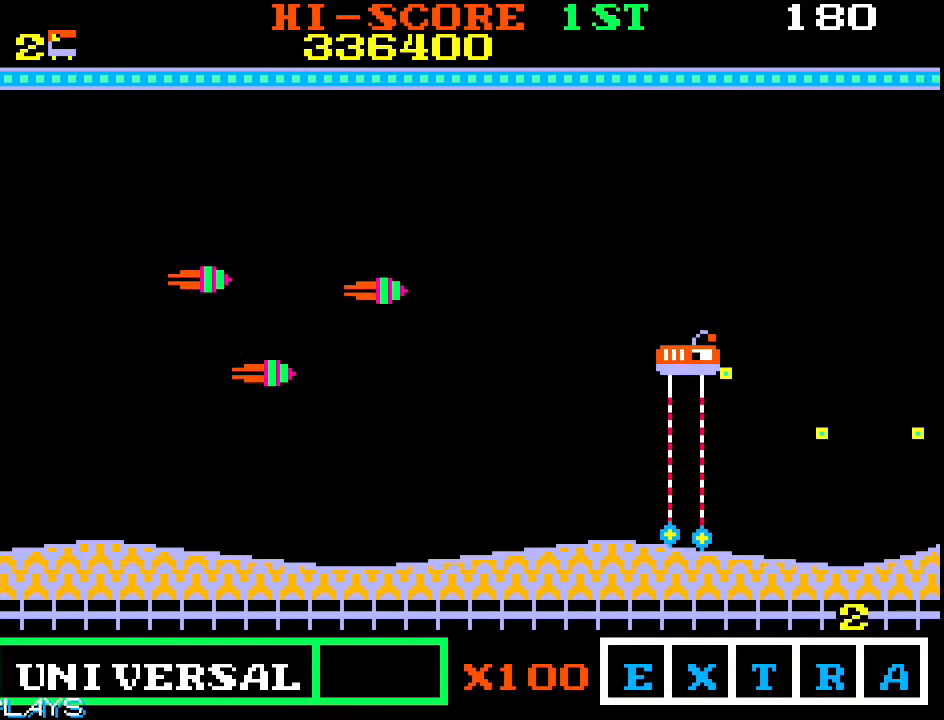
{"buttons": [], "left_stick": "right", "events": [[150, "left_stick", "down-right"], [433, "left_stick", "right"]]}